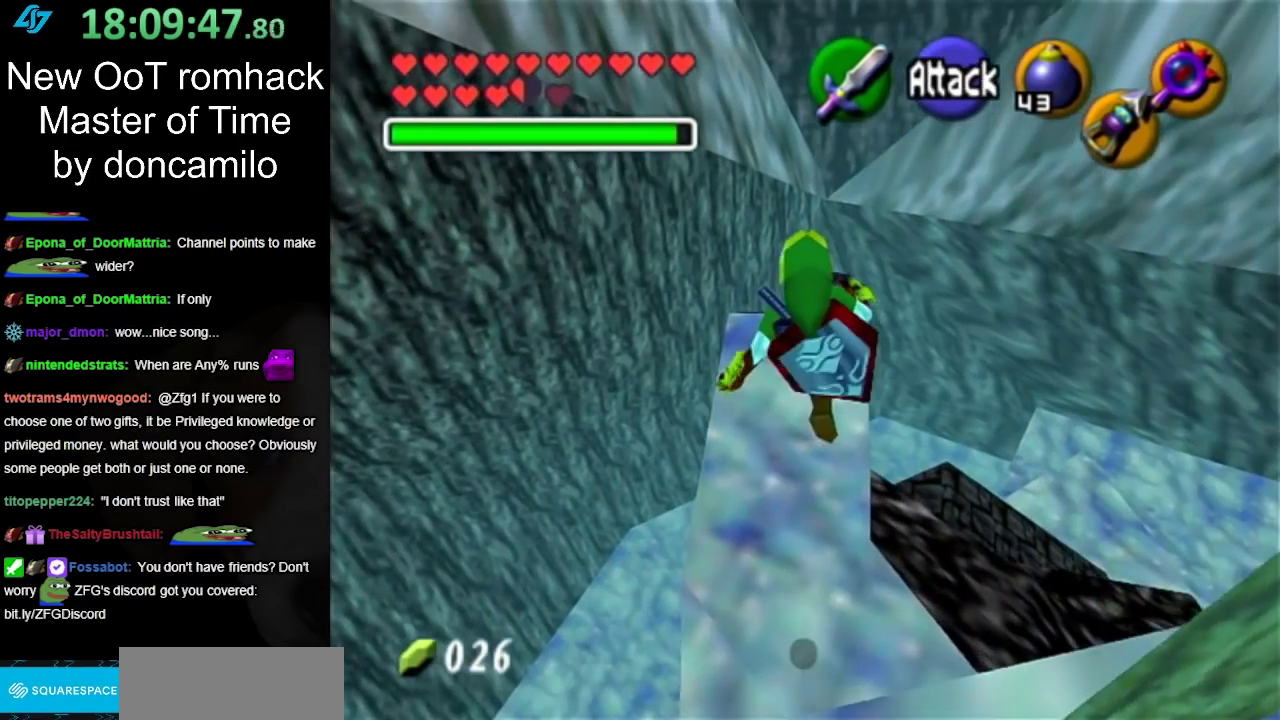
Gameplay with a controller (Nintendo layout); each line is a JSON object with the inputs held at the frame after it. "events" lists button and stick changes between this image and that frame as [ms after this image, input, new state], when the widget could be followed in between. Not read: L2 L3 R3 START.
{"buttons": [], "left_stick": "center", "right_stick": "center", "events": [[33, "left_stick", "center"]]}
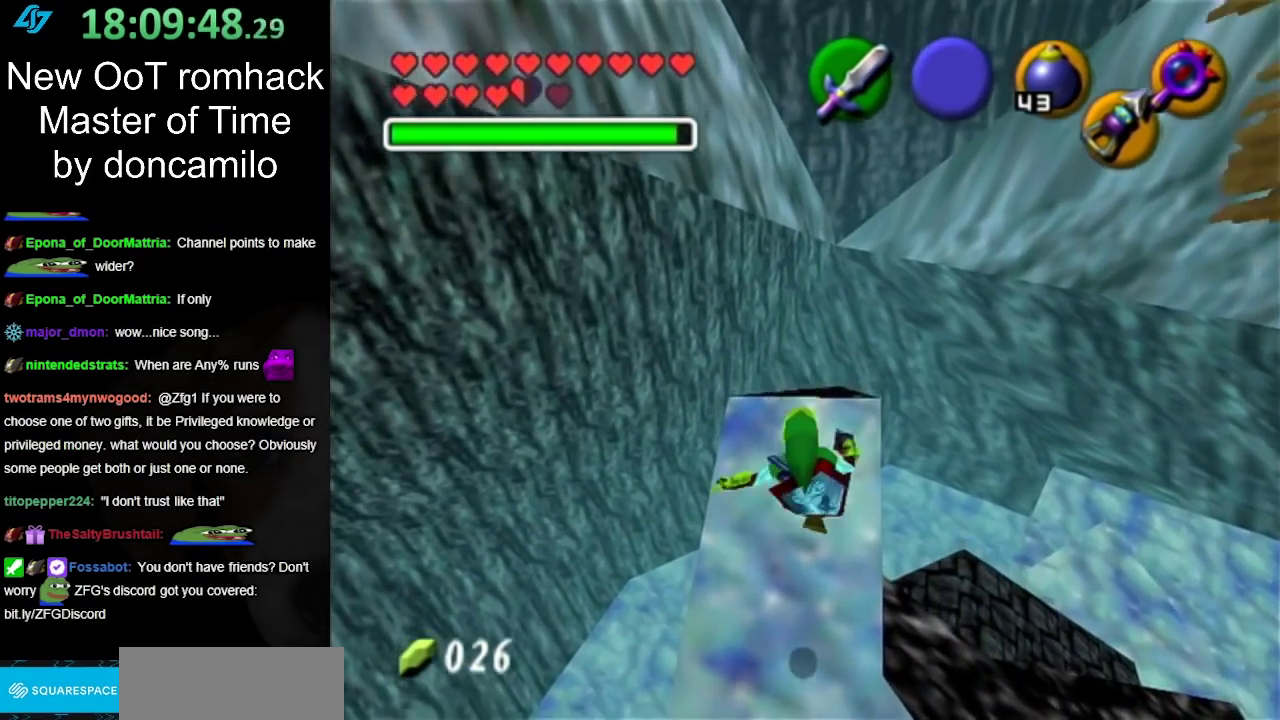
{"buttons": [], "left_stick": "down", "right_stick": "center", "events": [[417, "left_stick", "down"]]}
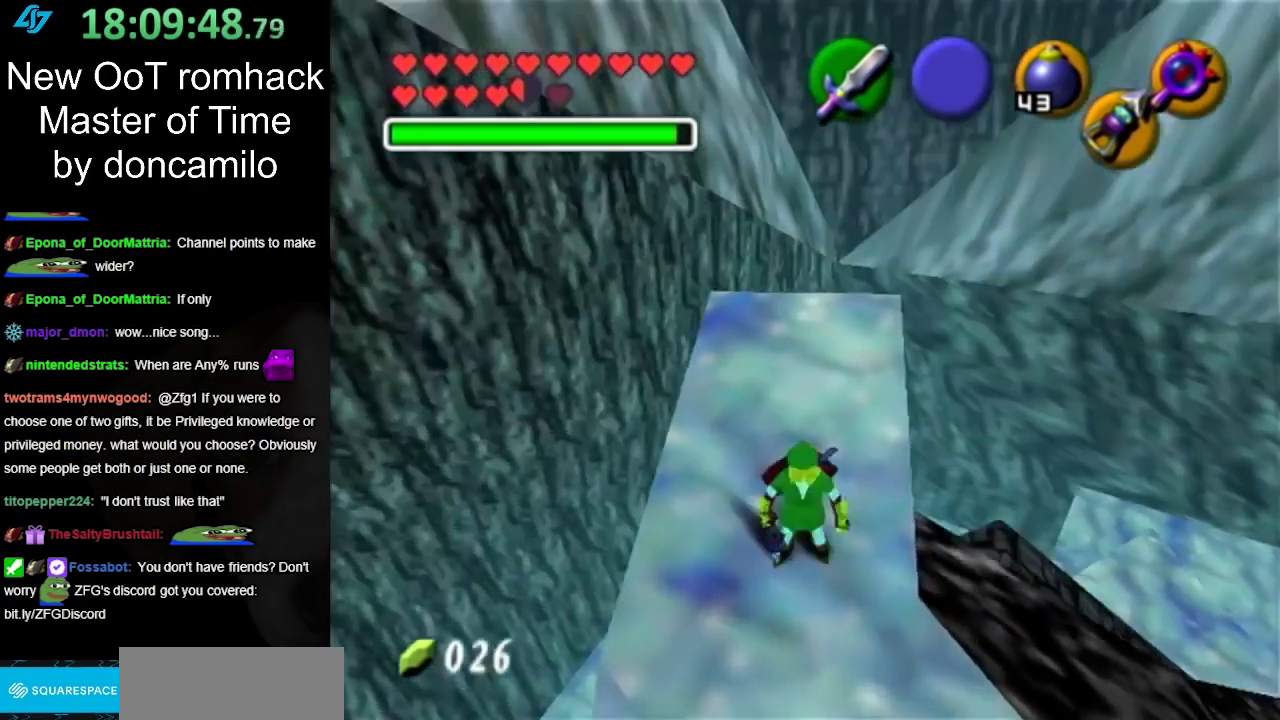
{"buttons": [], "left_stick": "center", "right_stick": "center", "events": [[100, "L1", "down"], [100, "left_stick", "center"], [350, "L1", "up"]]}
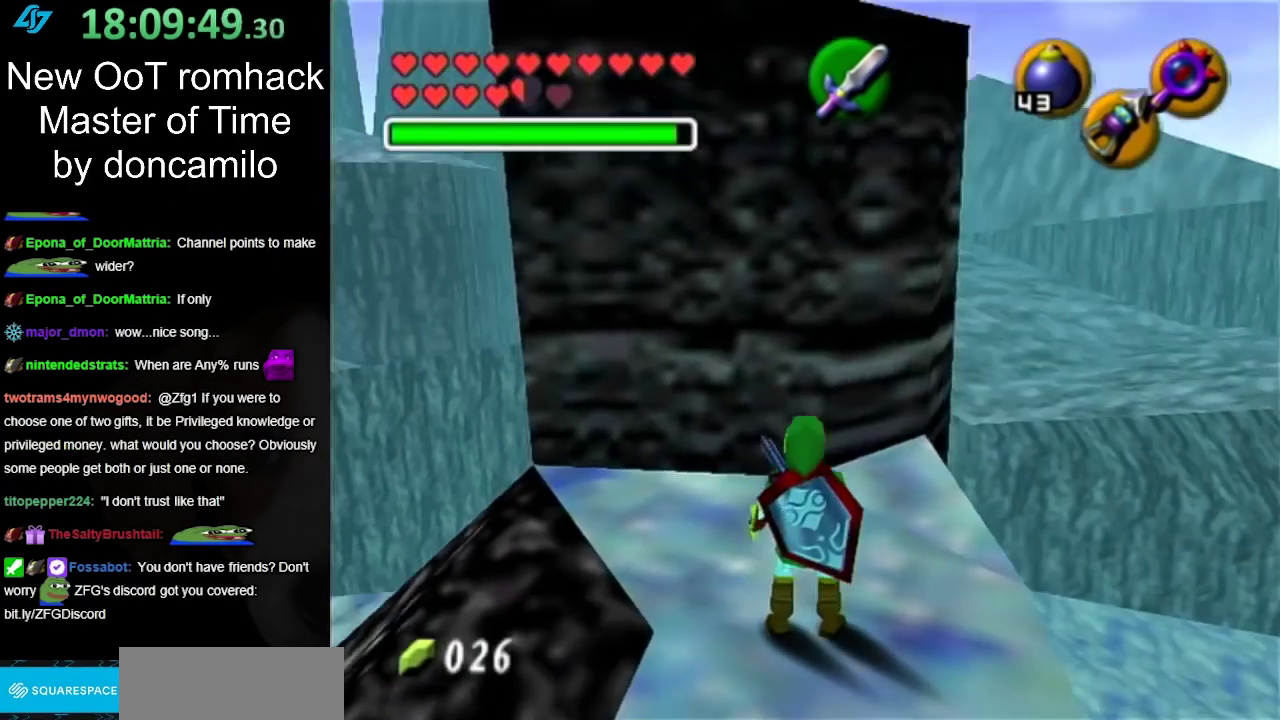
{"buttons": [], "left_stick": "down", "right_stick": "center", "events": [[467, "left_stick", "down"]]}
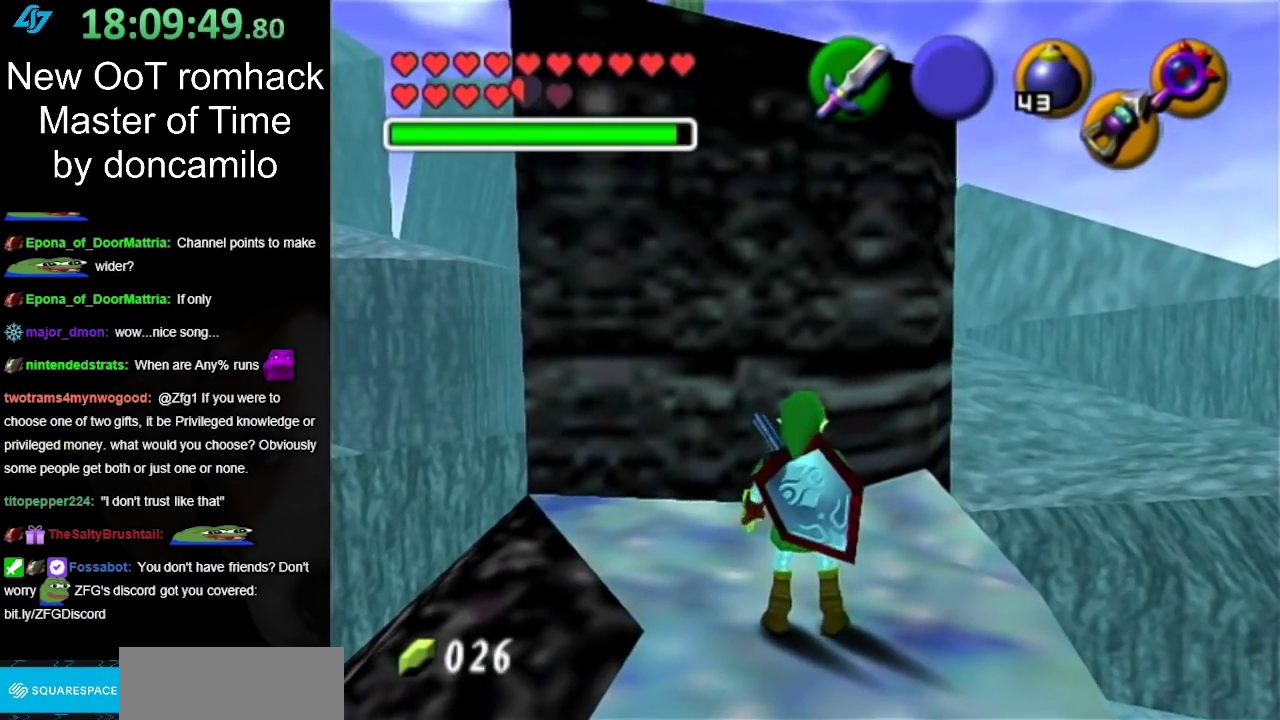
{"buttons": [], "left_stick": "down-right", "right_stick": "center", "events": [[467, "left_stick", "down-right"]]}
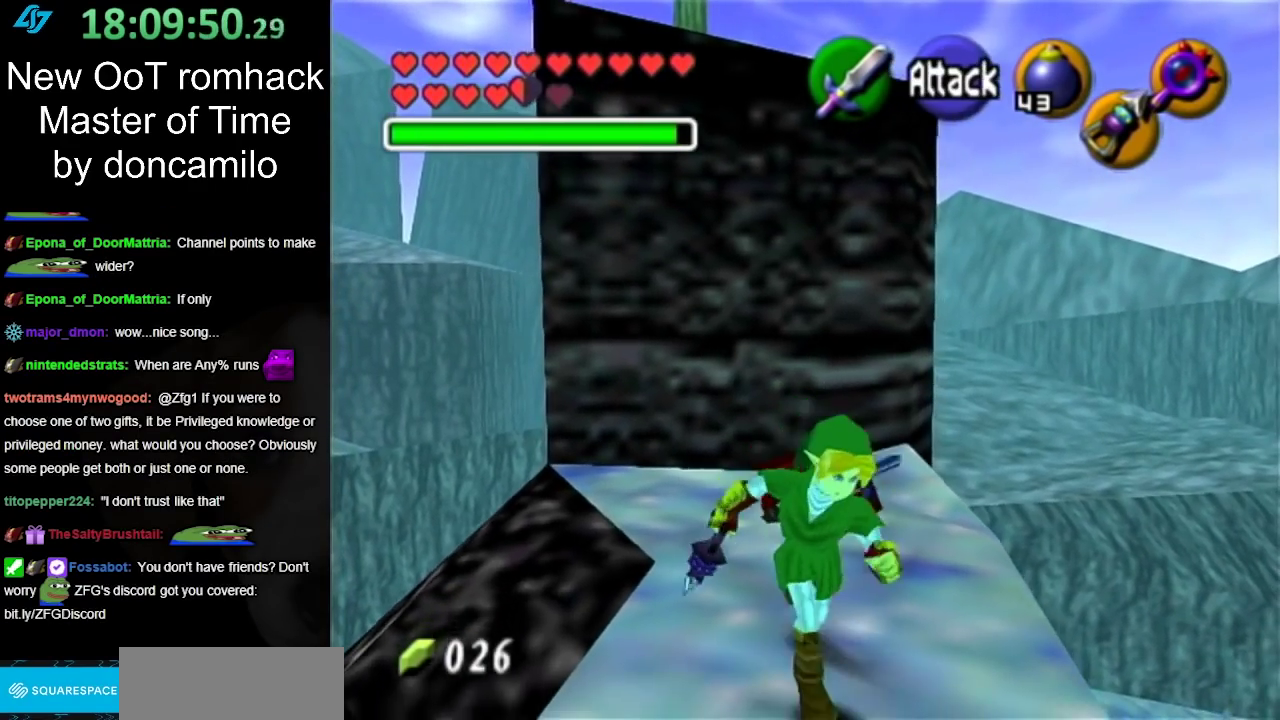
{"buttons": [], "left_stick": "center", "right_stick": "center", "events": [[100, "left_stick", "center"]]}
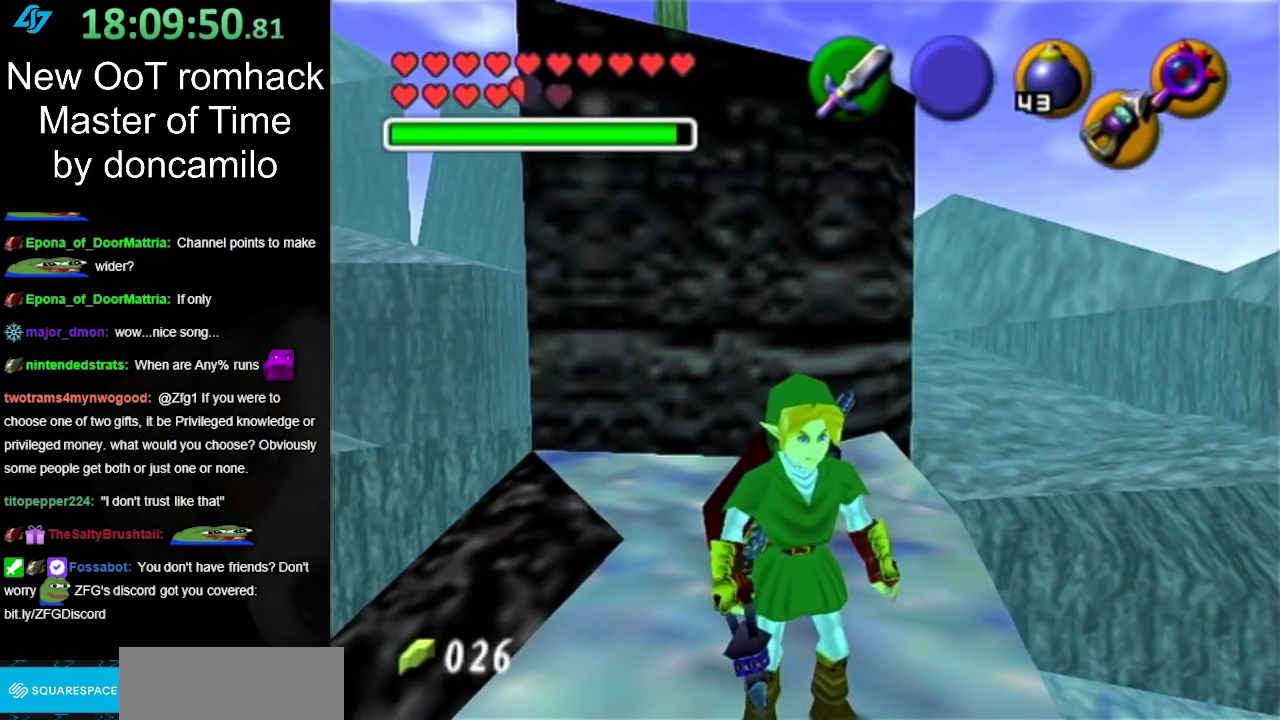
{"buttons": [], "left_stick": "up", "right_stick": "center", "events": [[117, "left_stick", "up-right"], [350, "left_stick", "up"]]}
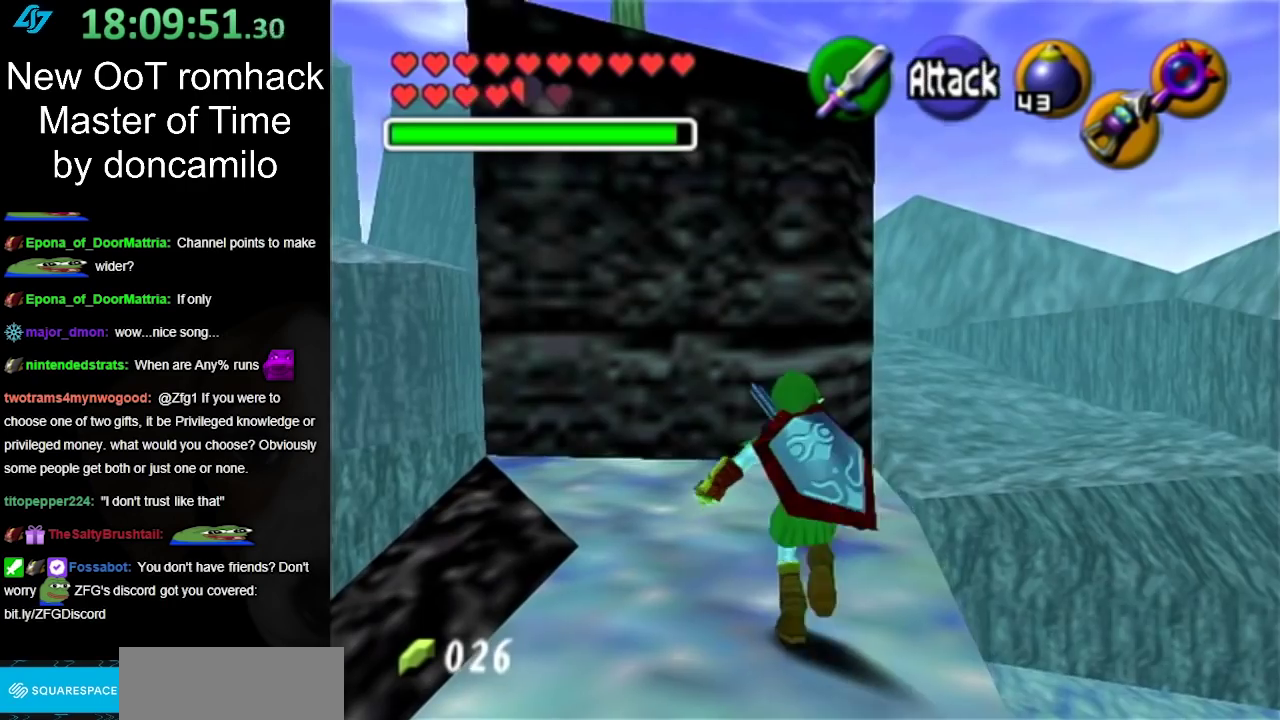
{"buttons": [], "left_stick": "center", "right_stick": "center", "events": [[33, "left_stick", "up-left"], [350, "left_stick", "center"]]}
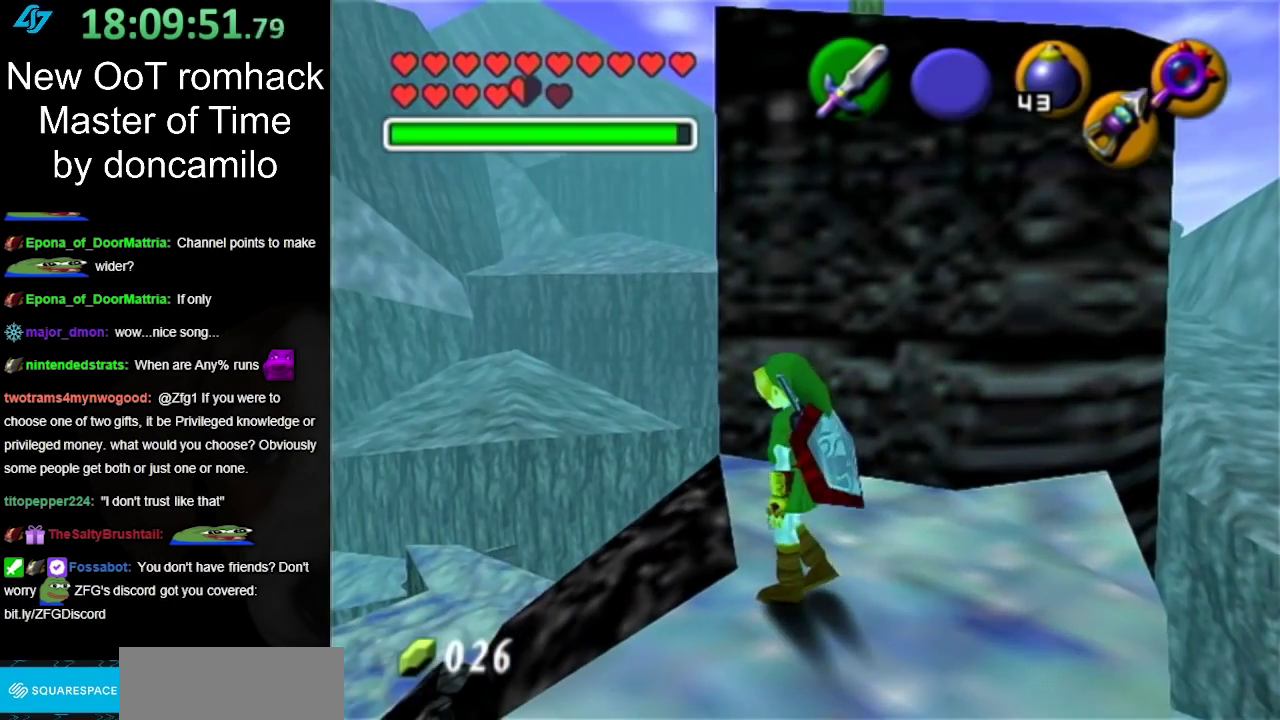
{"buttons": [], "left_stick": "down-left", "right_stick": "center", "events": [[317, "left_stick", "down-left"]]}
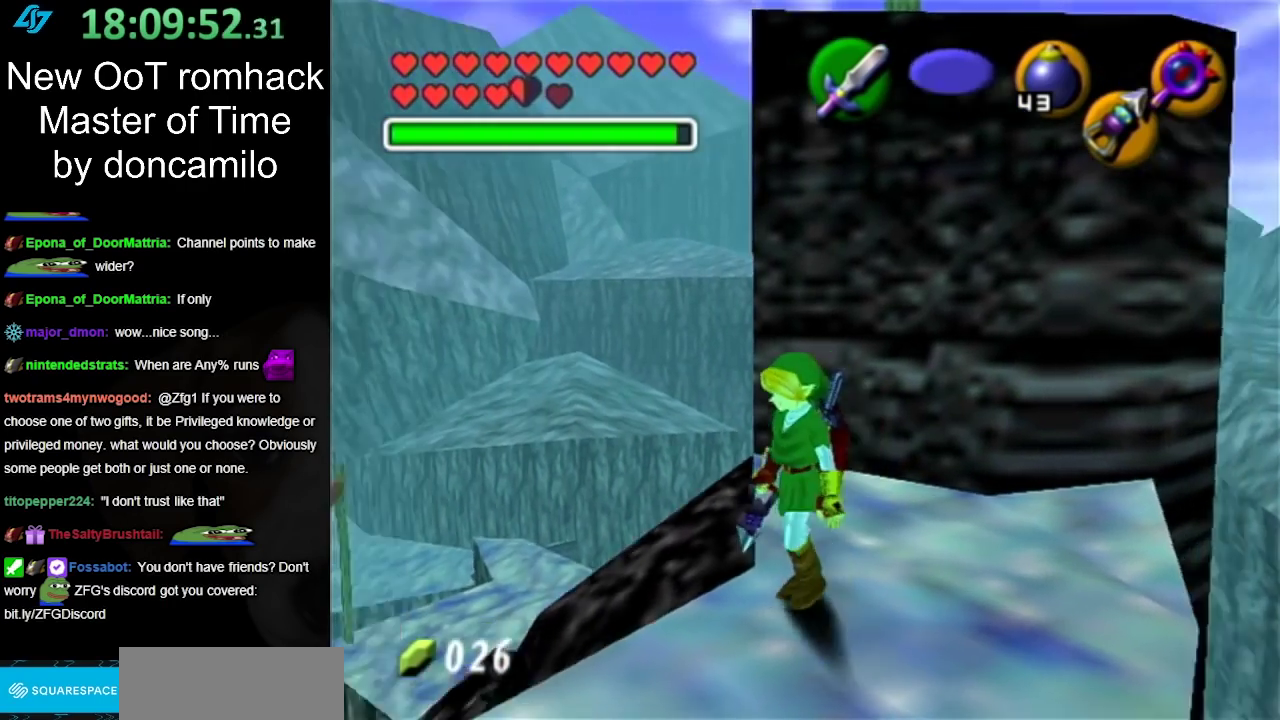
{"buttons": ["L1"], "left_stick": "center", "right_stick": "center", "events": [[250, "left_stick", "center"], [467, "L1", "down"]]}
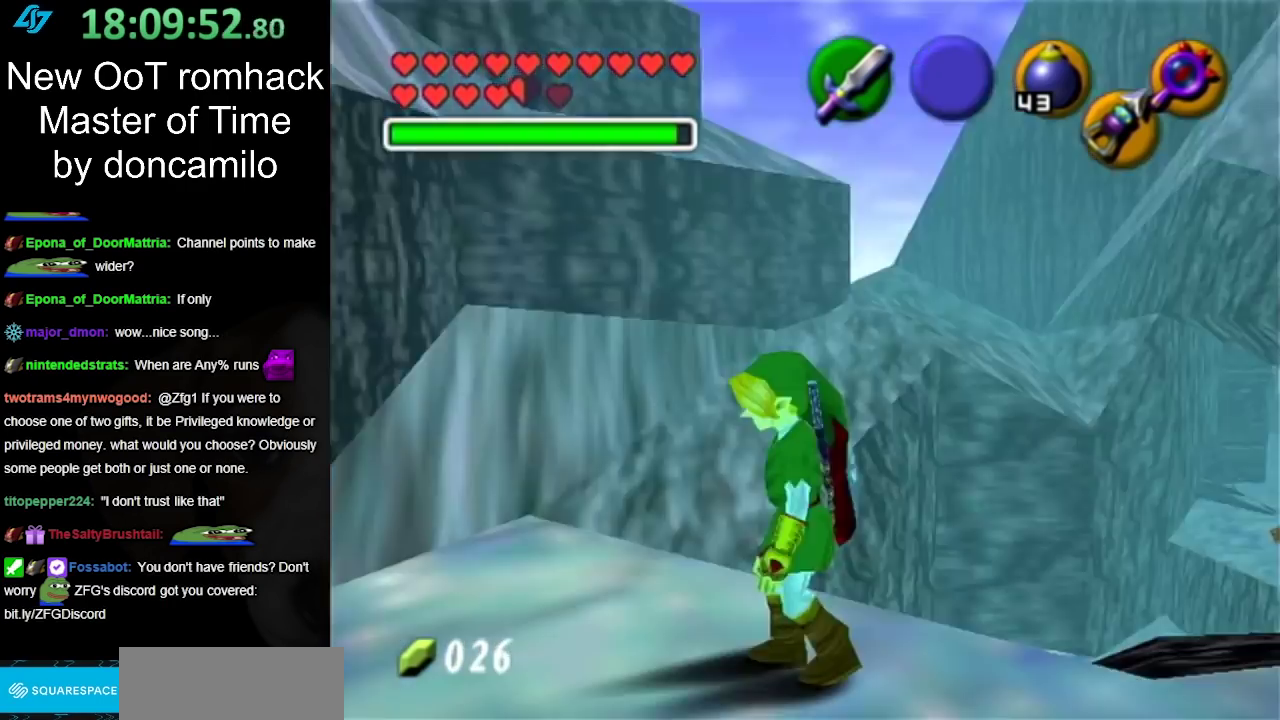
{"buttons": [], "left_stick": "up", "right_stick": "center", "events": [[217, "L1", "up"], [433, "left_stick", "up"]]}
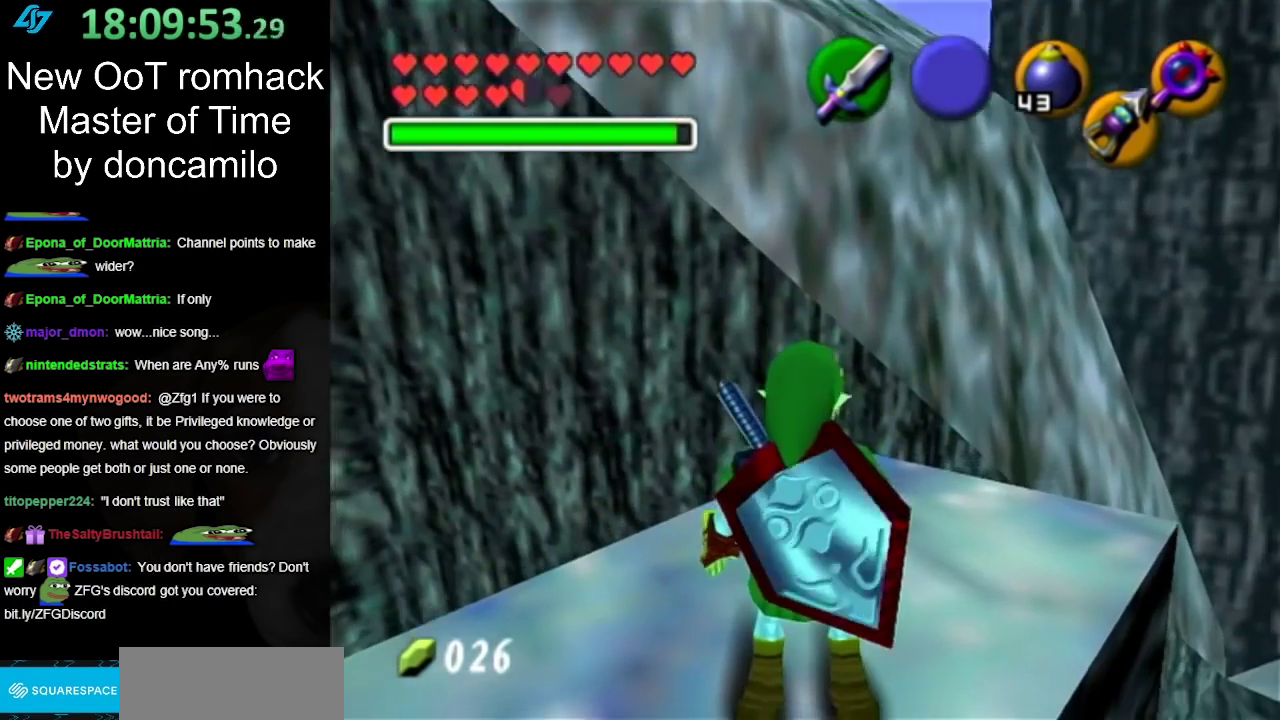
{"buttons": [], "left_stick": "up", "right_stick": "center", "events": [[67, "left_stick", "up-right"], [183, "left_stick", "up"]]}
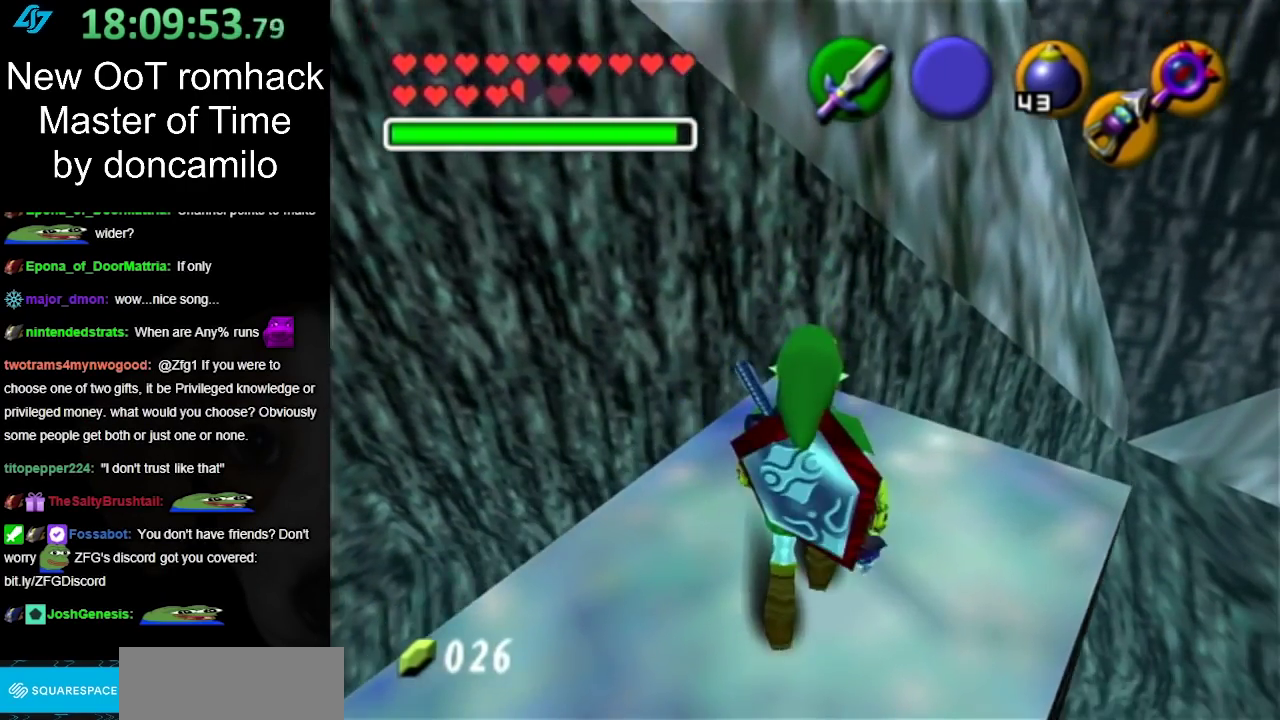
{"buttons": [], "left_stick": "up-right", "right_stick": "center", "events": [[117, "left_stick", "up-right"]]}
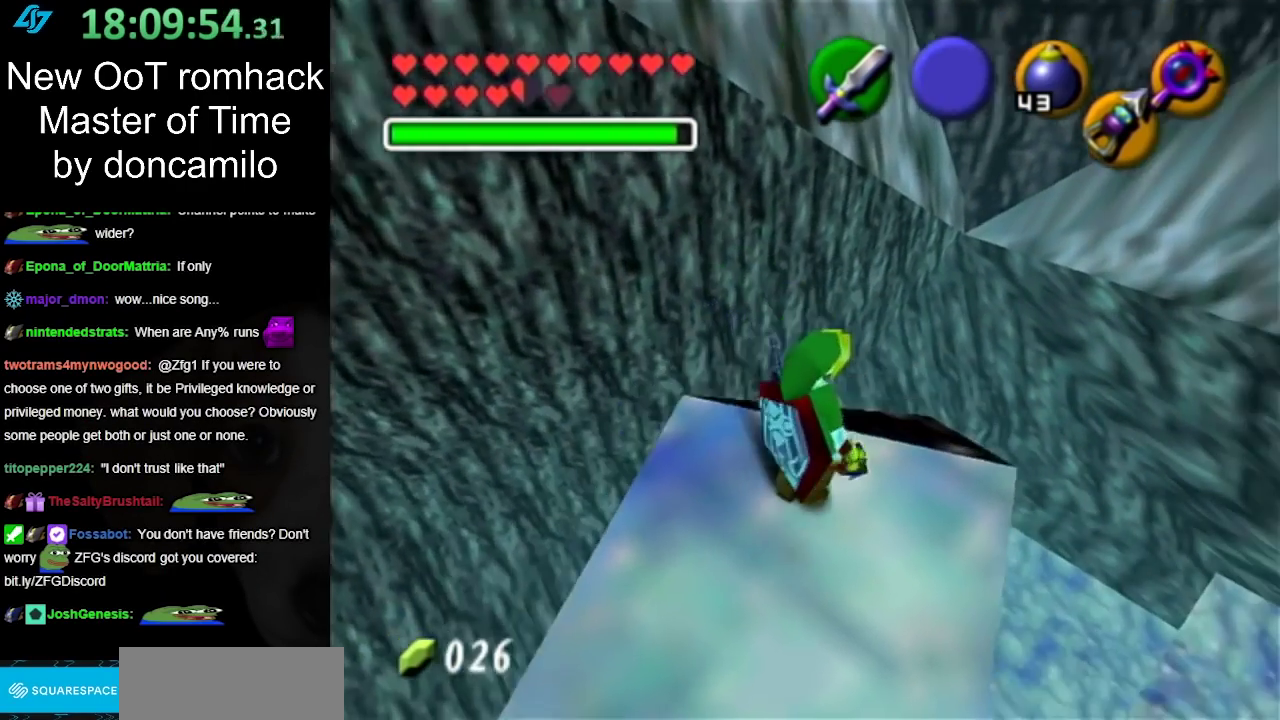
{"buttons": [], "left_stick": "center", "right_stick": "center"}
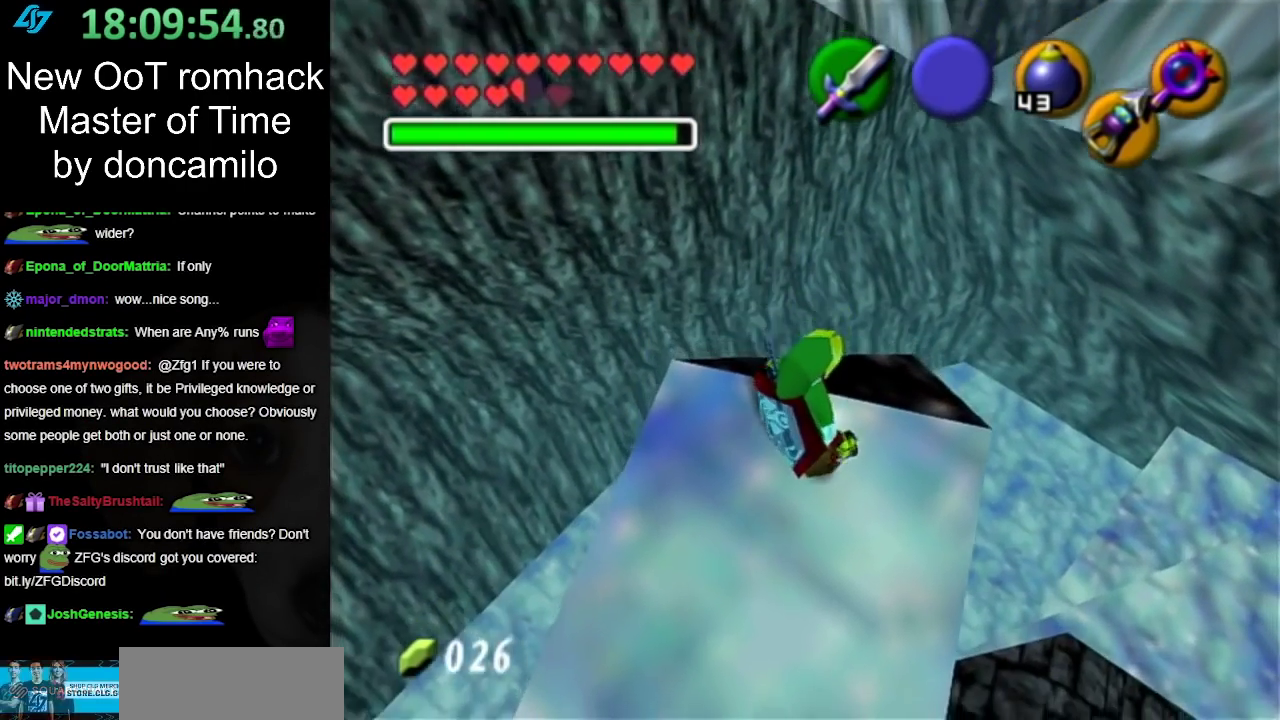
{"buttons": [], "left_stick": "up-right", "right_stick": "center", "events": [[67, "left_stick", "down-left"], [117, "left_stick", "up-right"]]}
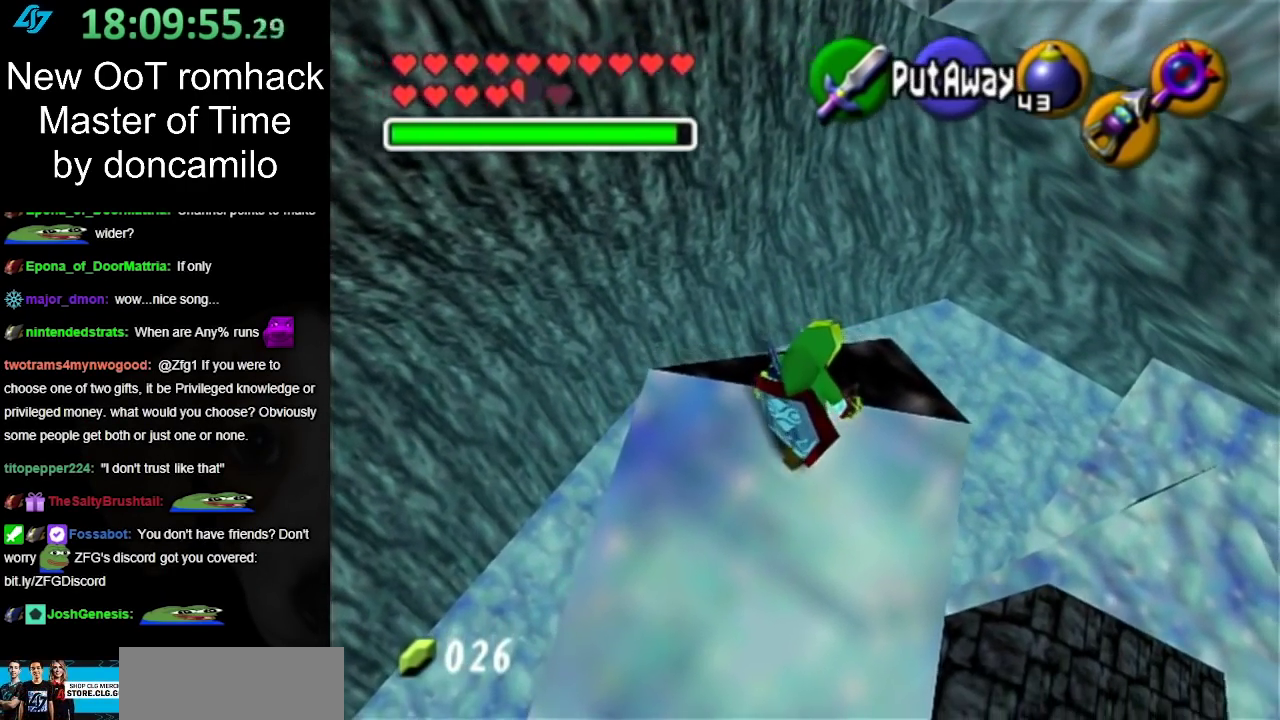
{"buttons": [], "left_stick": "up-right", "right_stick": "center", "events": []}
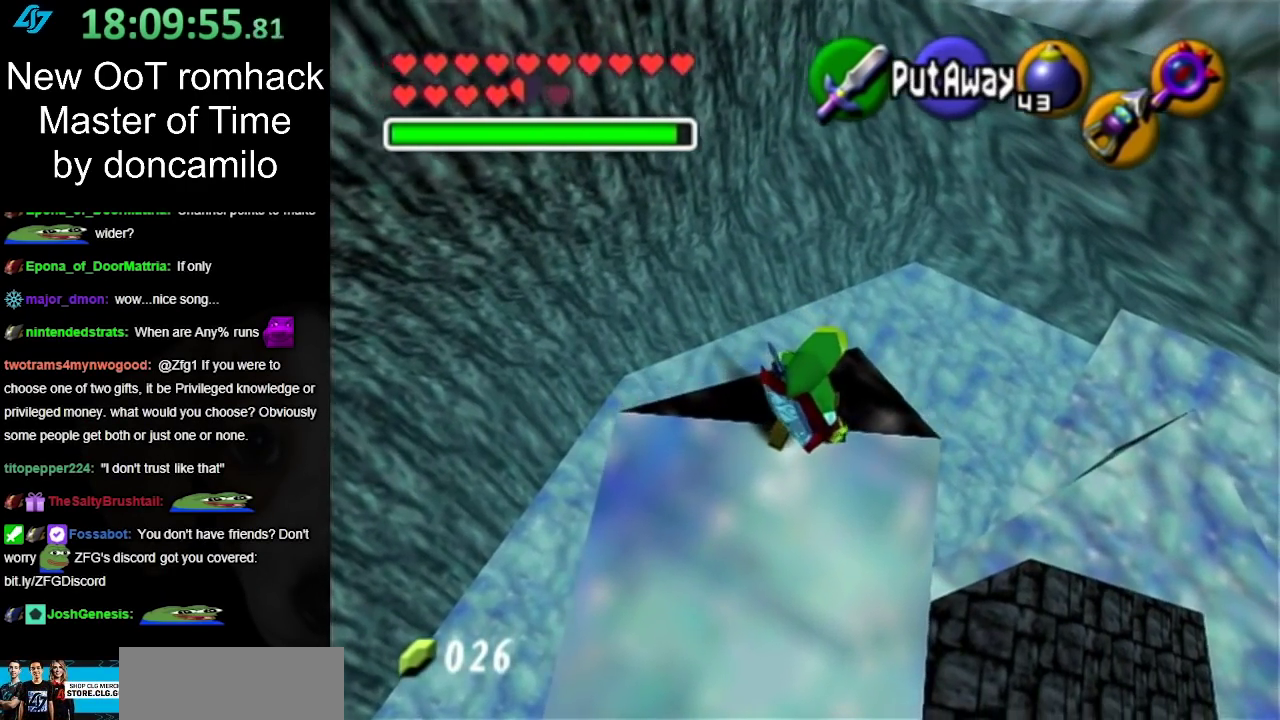
{"buttons": [], "left_stick": "up-right", "right_stick": "center", "events": []}
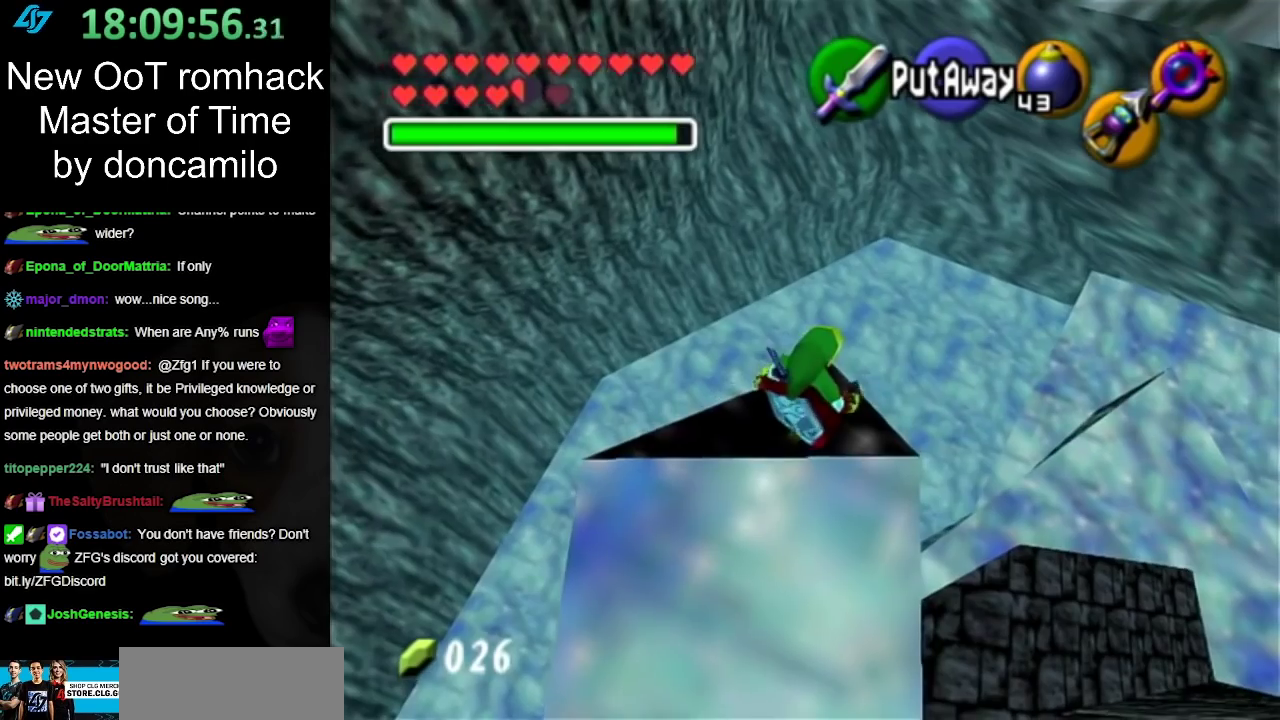
{"buttons": ["L1"], "left_stick": "down", "right_stick": "center", "events": [[217, "left_stick", "center"], [417, "left_stick", "down"], [467, "L1", "down"]]}
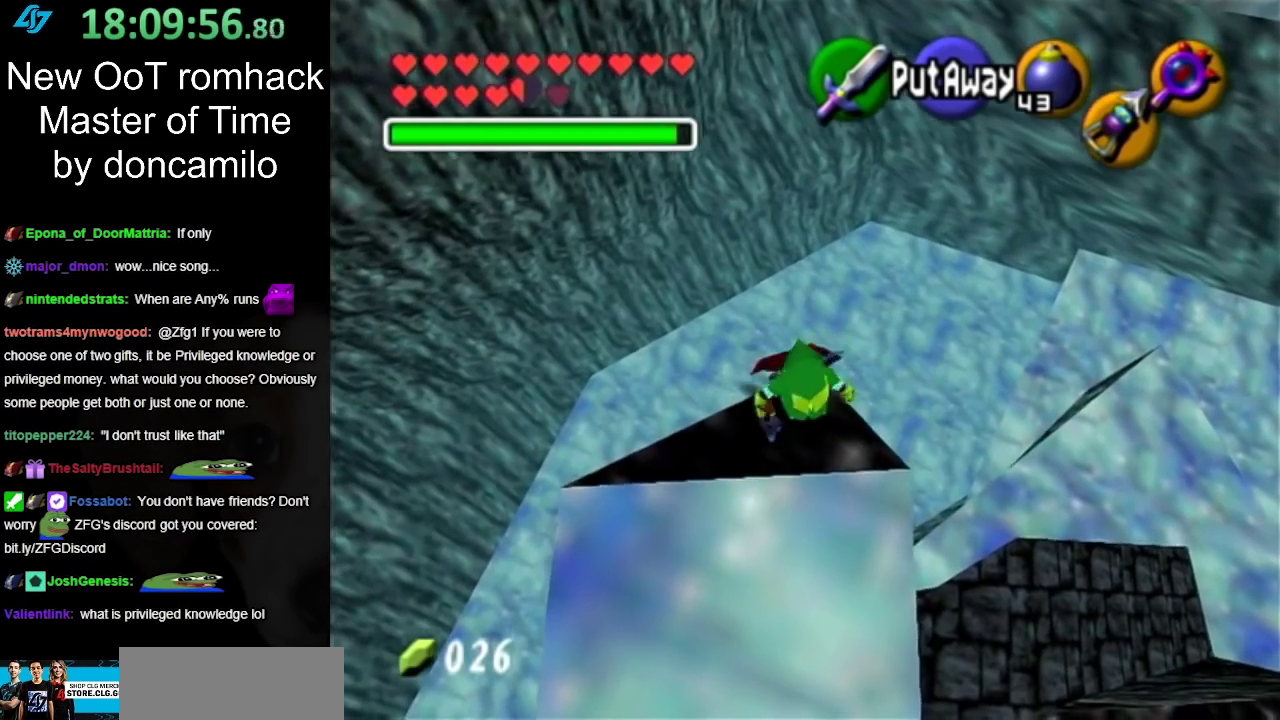
{"buttons": [], "left_stick": "center", "right_stick": "center", "events": [[33, "left_stick", "center"], [217, "L1", "up"]]}
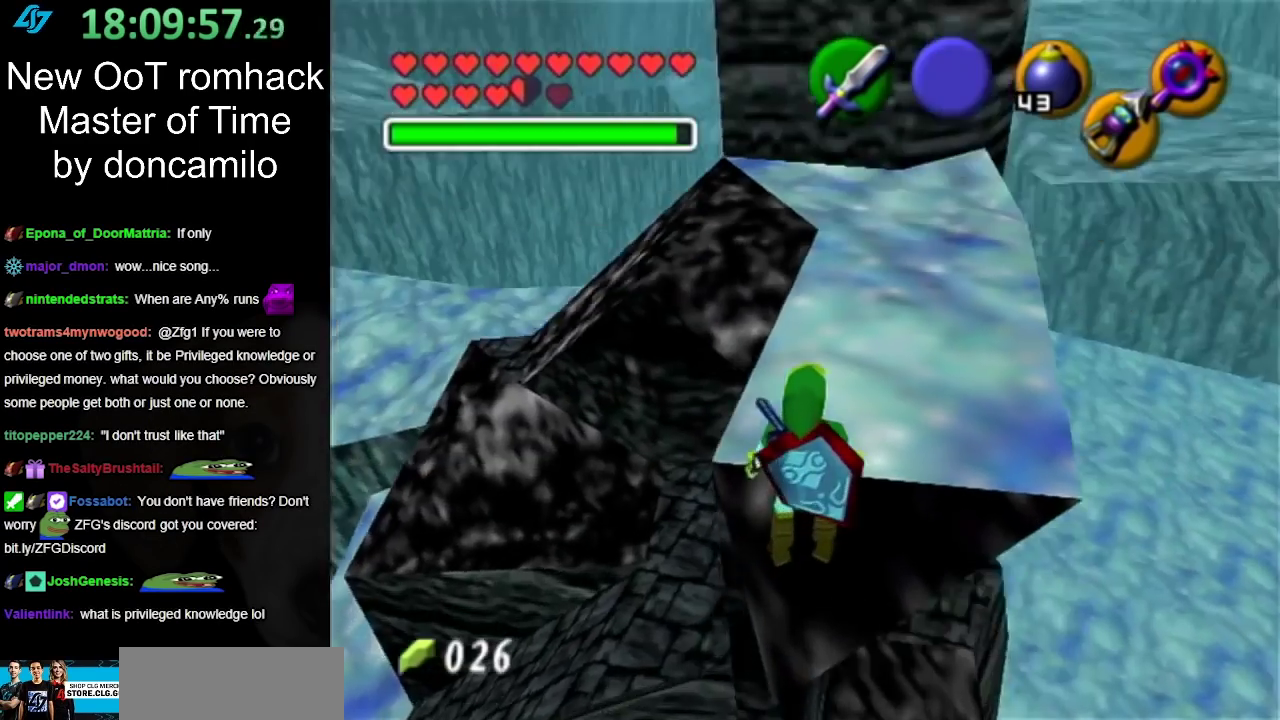
{"buttons": [], "left_stick": "center", "right_stick": "center", "events": []}
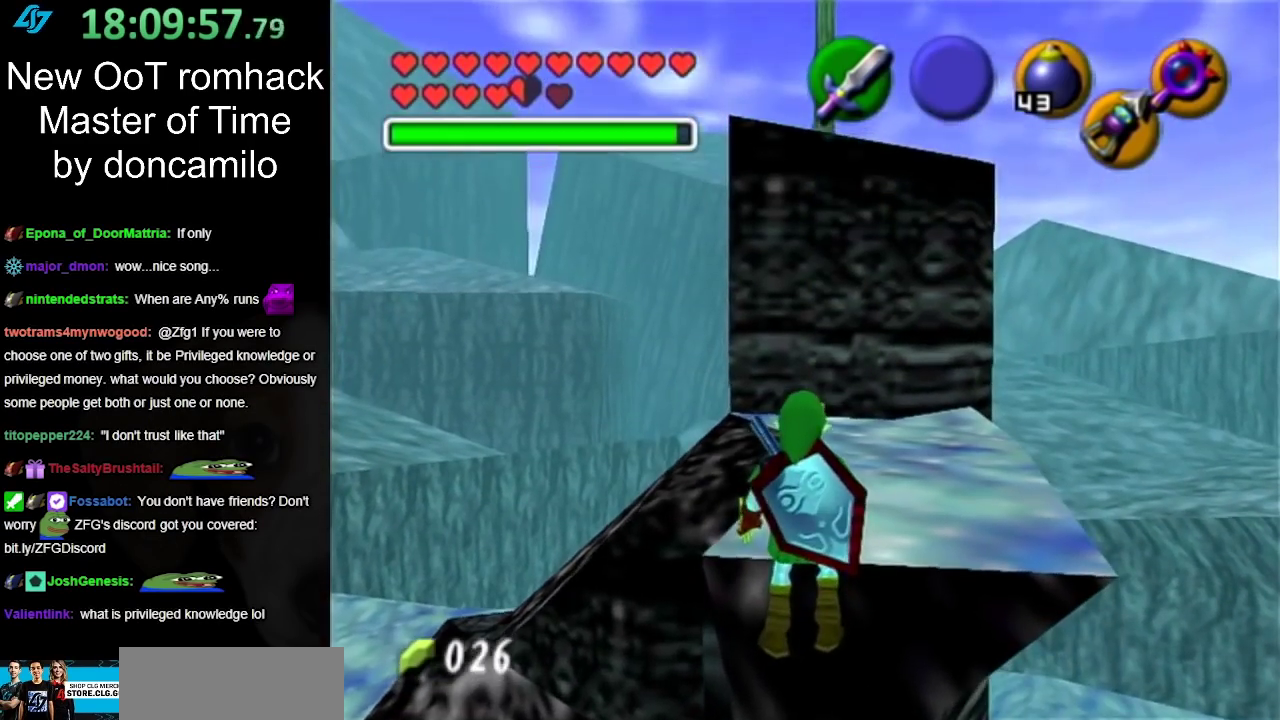
{"buttons": [], "left_stick": "up-left", "right_stick": "center", "events": [[67, "left_stick", "up-left"]]}
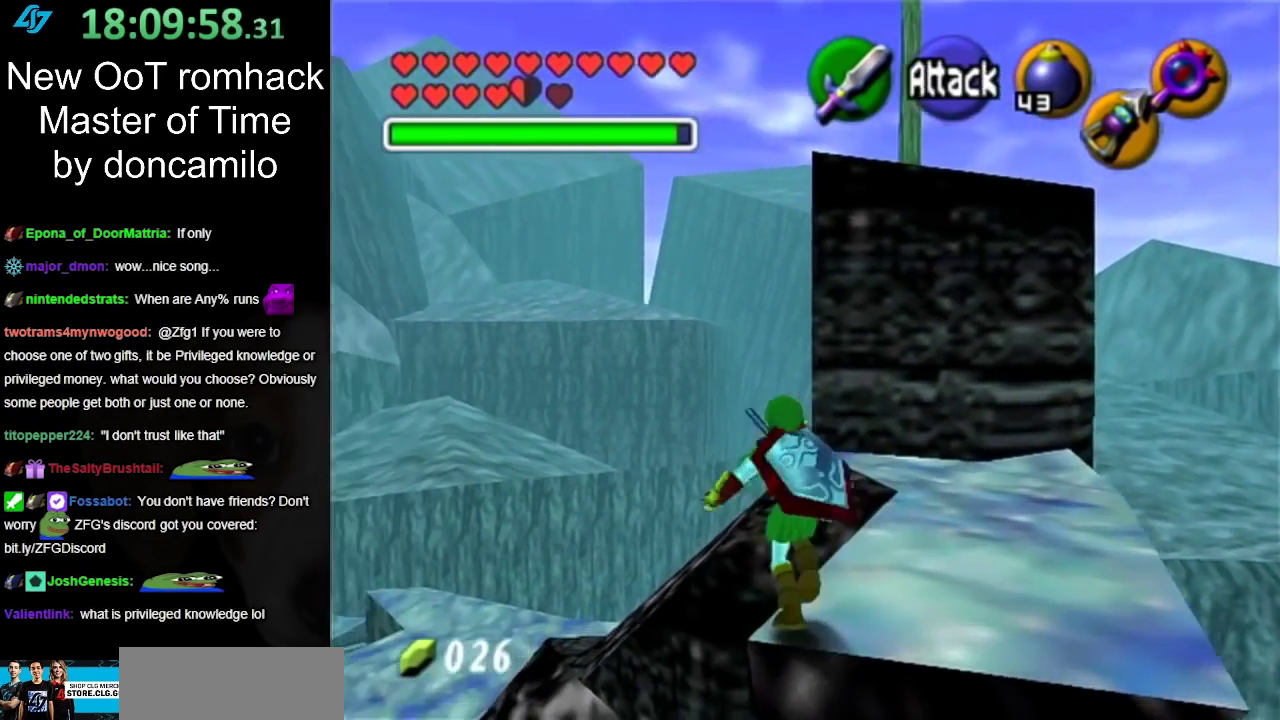
{"buttons": [], "left_stick": "down", "right_stick": "center", "events": [[100, "left_stick", "up"], [317, "left_stick", "center"], [400, "left_stick", "down"]]}
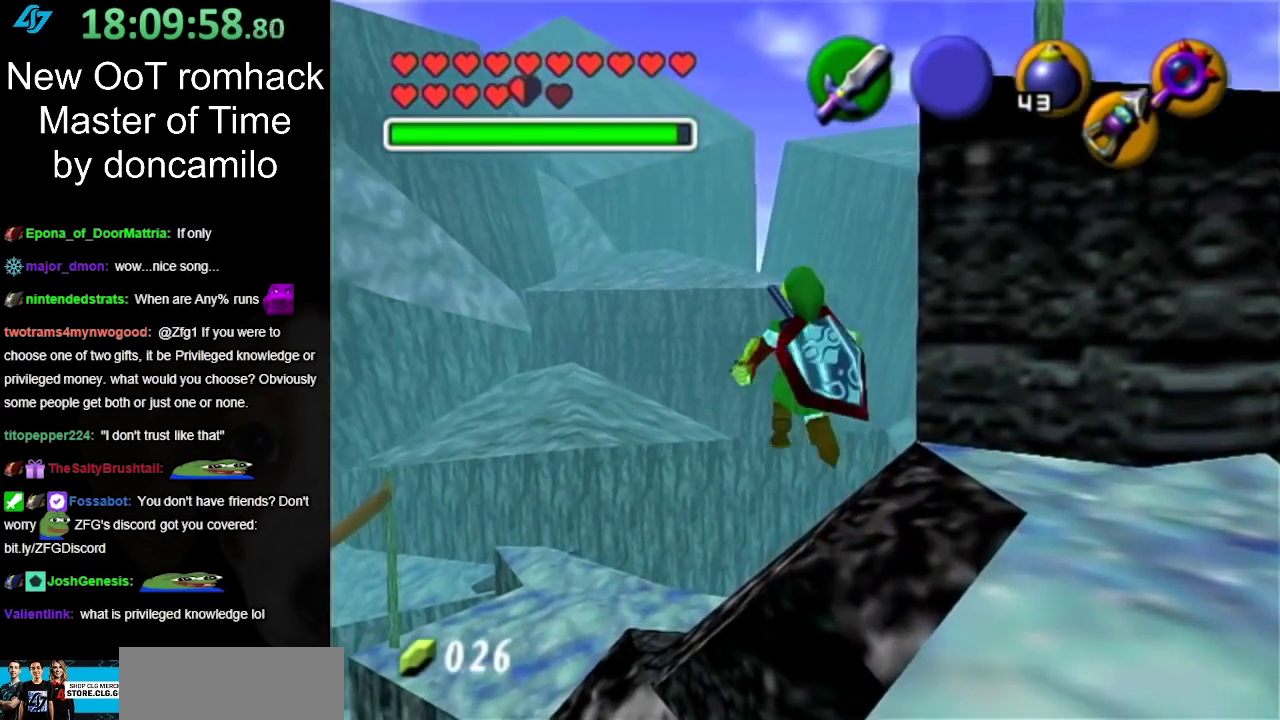
{"buttons": [], "left_stick": "up", "right_stick": "center", "events": [[283, "left_stick", "center"], [500, "left_stick", "up"]]}
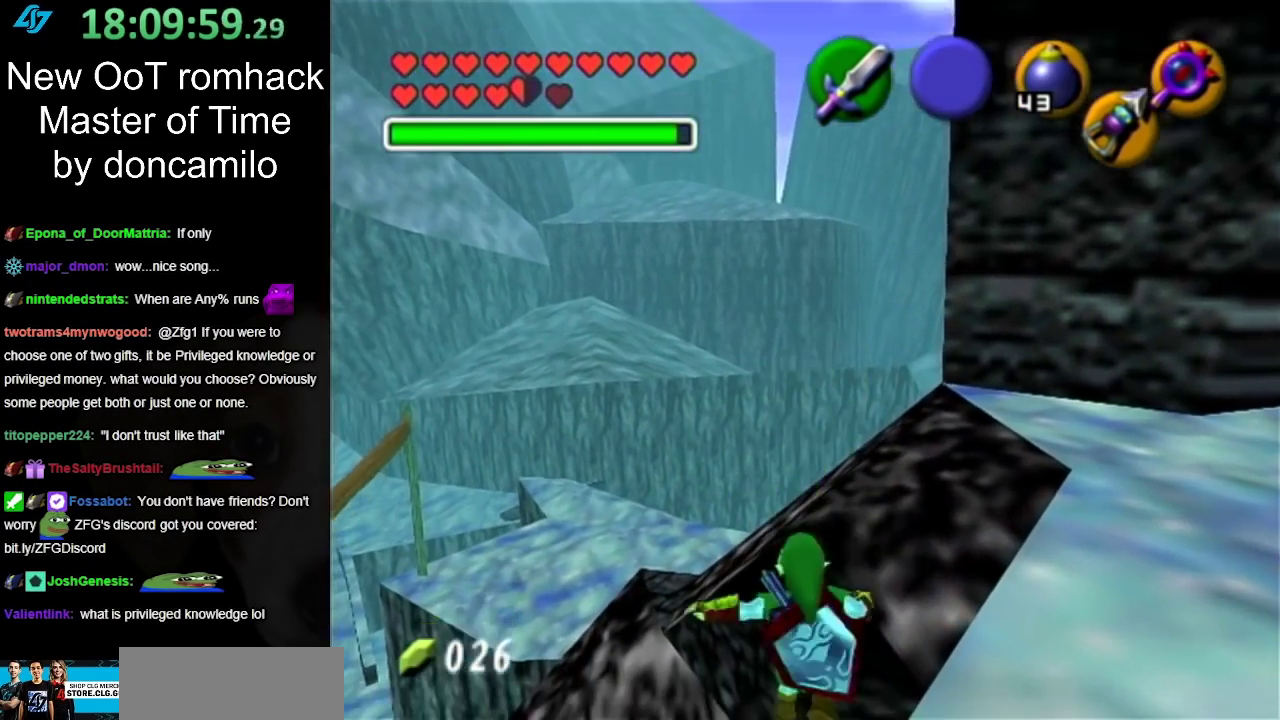
{"buttons": [], "left_stick": "up", "right_stick": "center", "events": []}
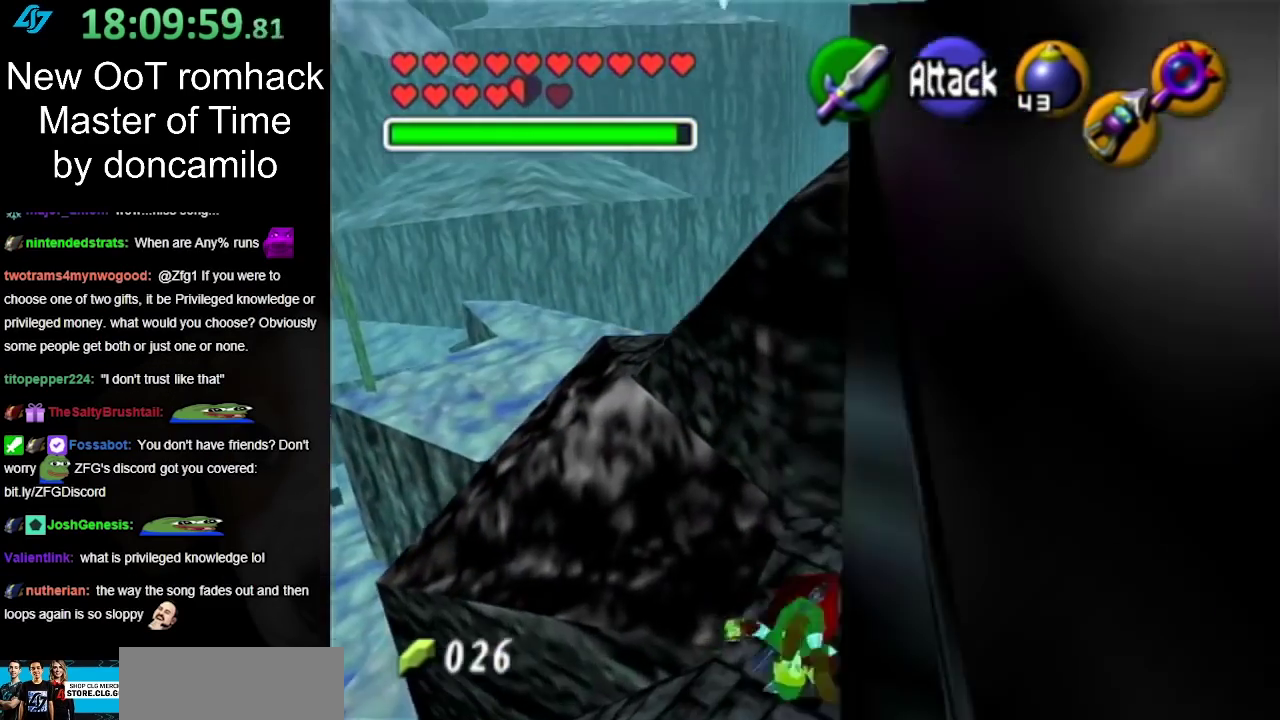
{"buttons": [], "left_stick": "center", "right_stick": "center", "events": [[217, "left_stick", "center"]]}
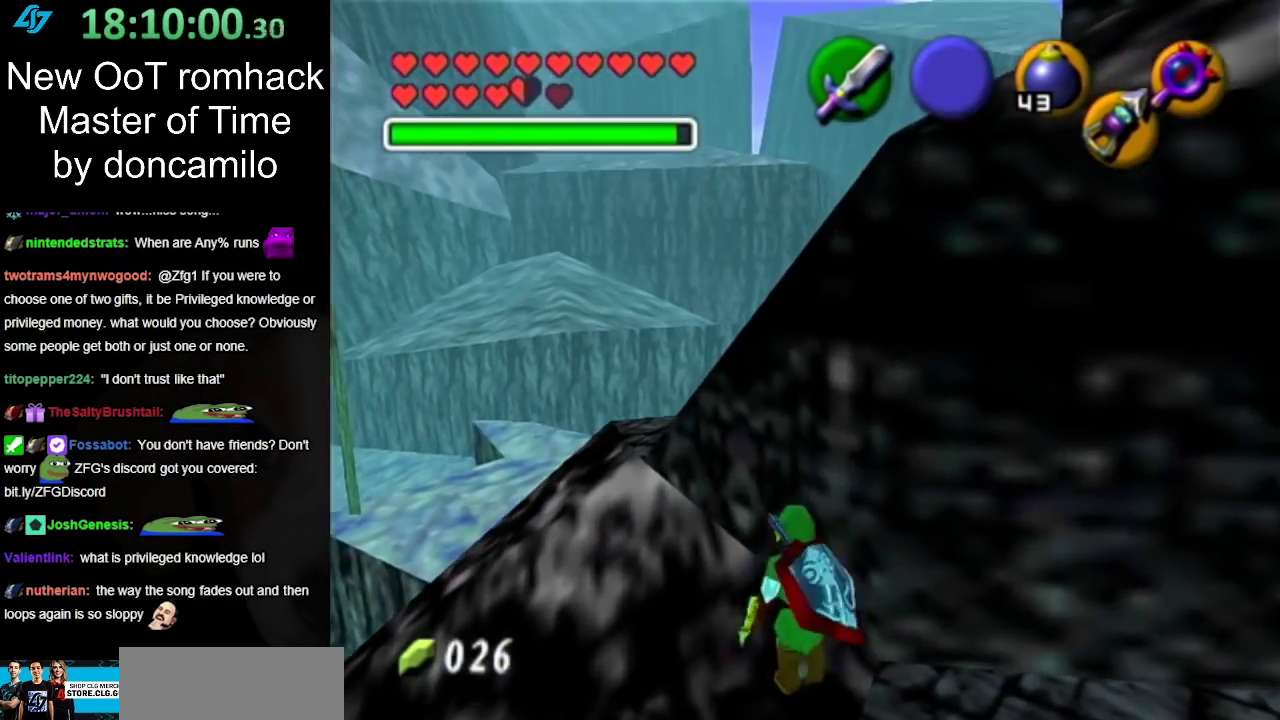
{"buttons": [], "left_stick": "center", "right_stick": "center", "events": [[67, "left_stick", "down-right"], [283, "L1", "down"], [317, "left_stick", "center"], [500, "L1", "up"]]}
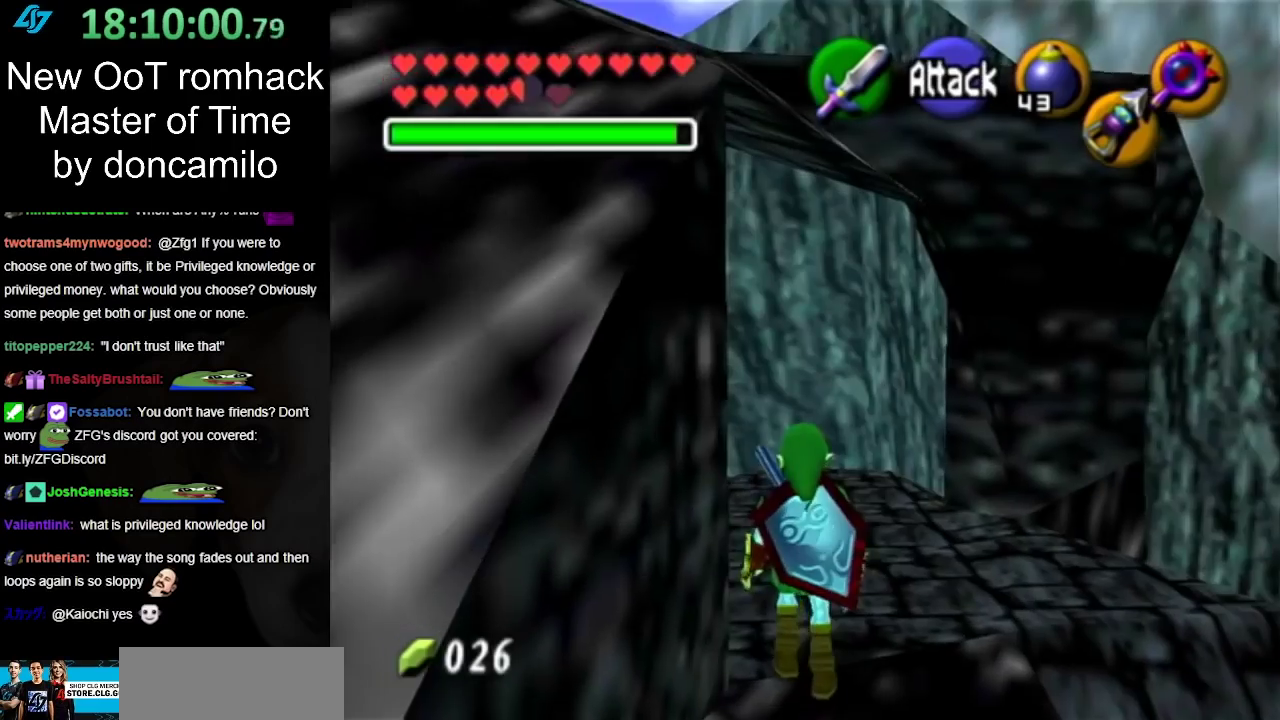
{"buttons": [], "left_stick": "up", "right_stick": "center", "events": [[183, "left_stick", "down-left"], [233, "left_stick", "up"]]}
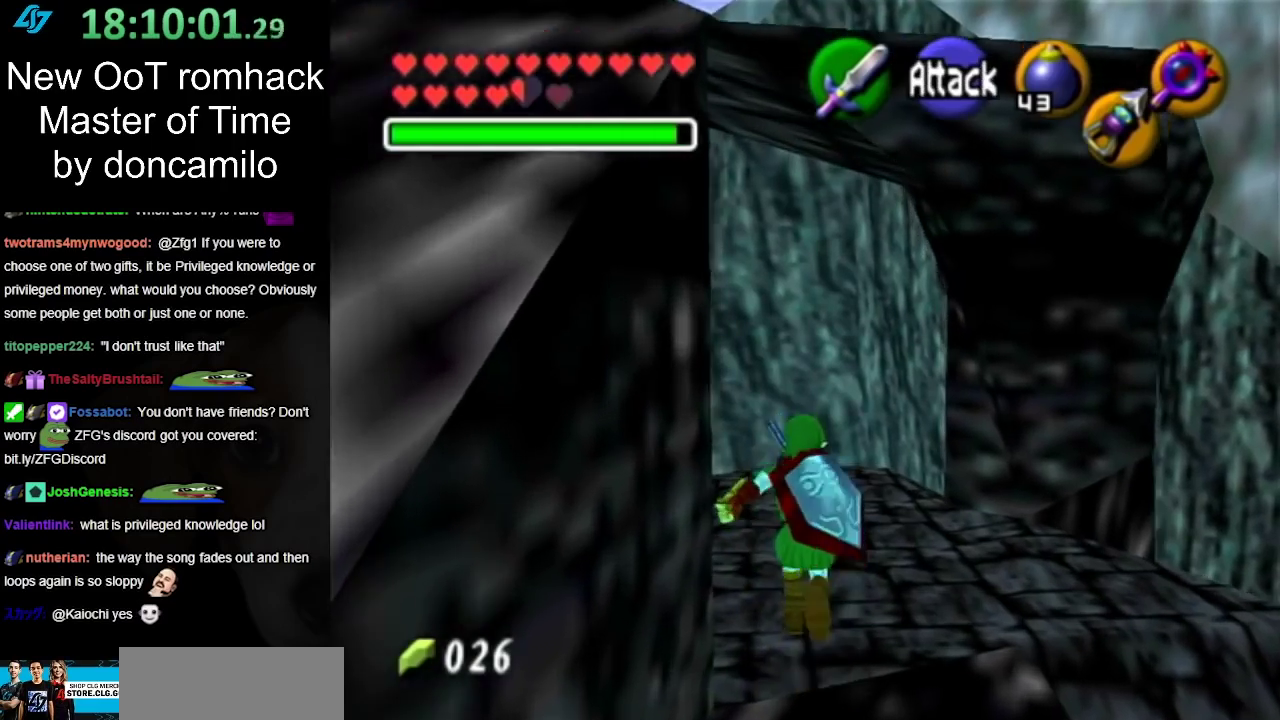
{"buttons": [], "left_stick": "up", "right_stick": "center", "events": []}
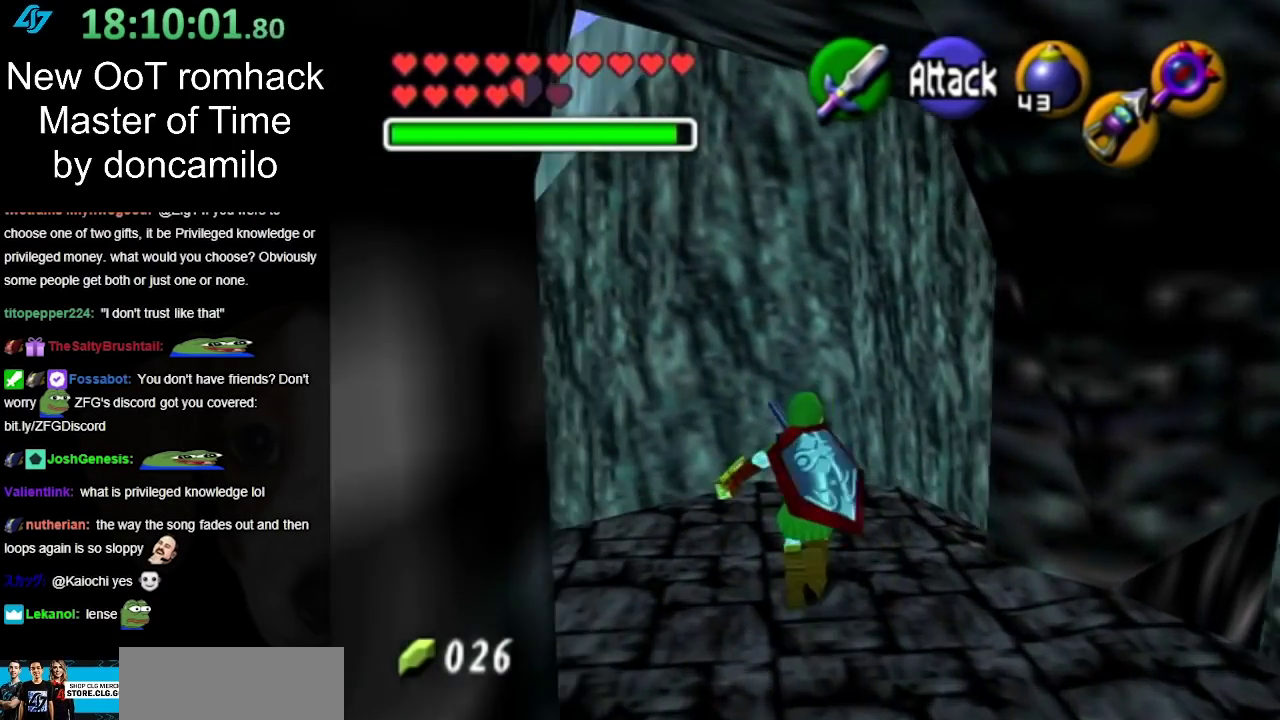
{"buttons": [], "left_stick": "center", "right_stick": "center", "events": [[317, "left_stick", "center"]]}
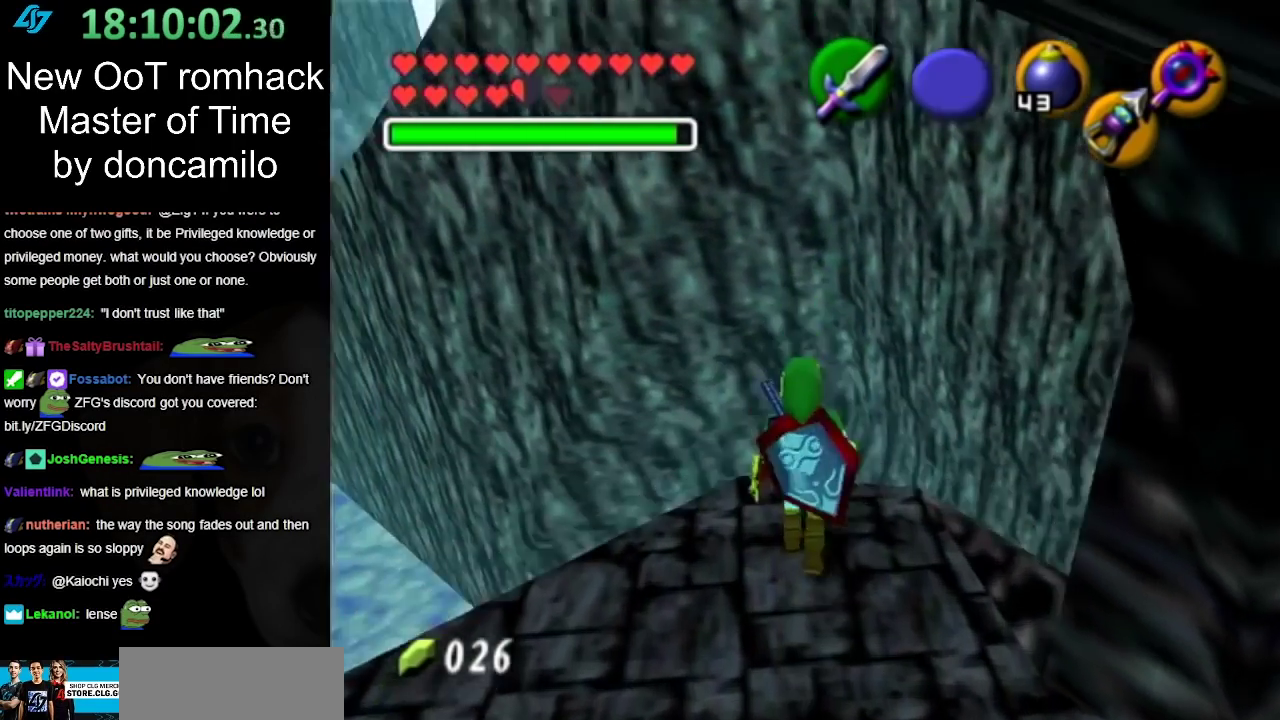
{"buttons": ["L1"], "left_stick": "center", "right_stick": "center", "events": [[250, "left_stick", "down-left"], [350, "L1", "down"], [383, "left_stick", "center"]]}
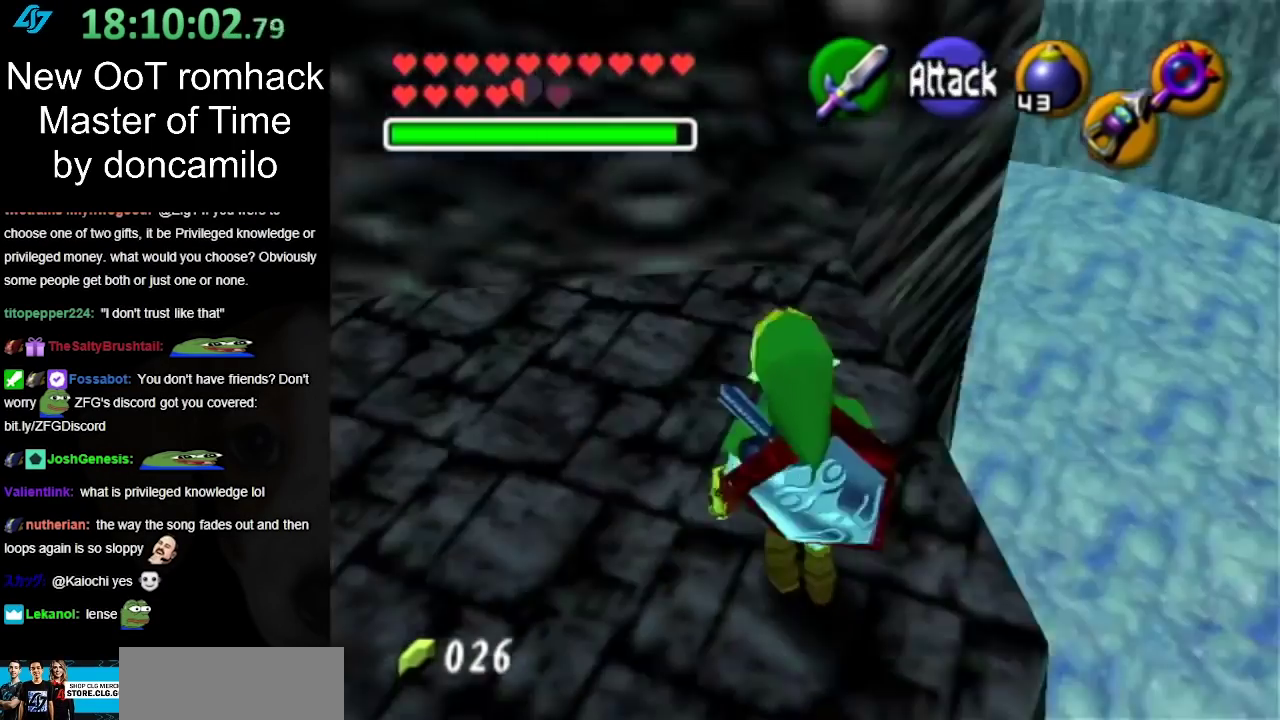
{"buttons": [], "left_stick": "left", "right_stick": "center", "events": [[67, "L1", "up"], [383, "left_stick", "left"]]}